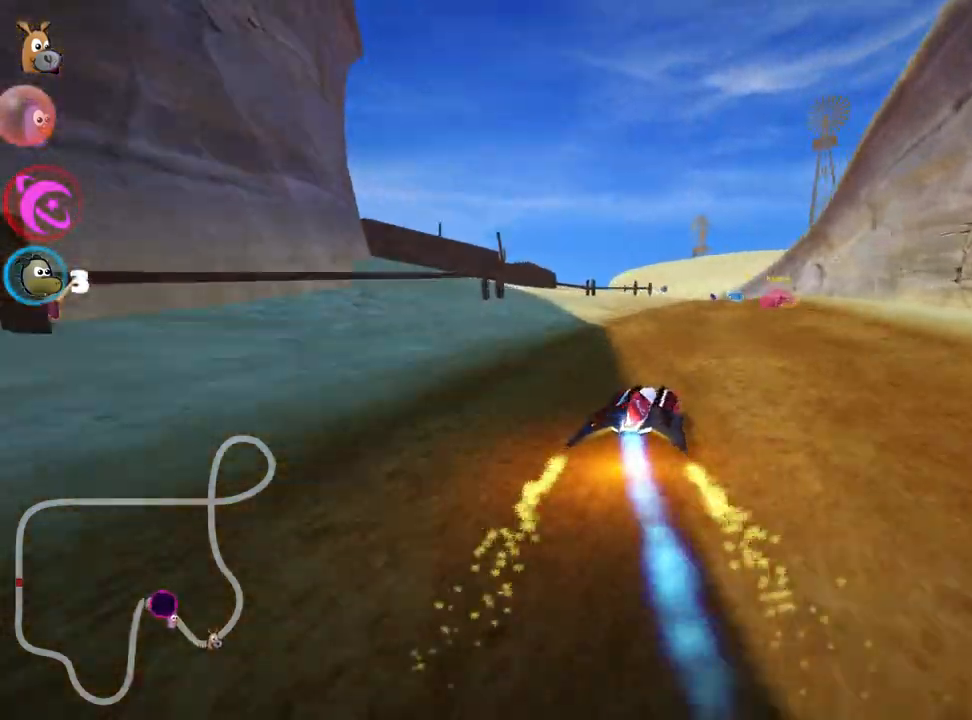
Gameplay with keyboard; each line is a JSON object with the keys held at the frame after it. "events" lists presses ("down") and releases ("up") of "down", "fire", "left", "look", "nitro", "right", "skid" and "up" between this image and that frame as [ms after this image, input, new state], when the widget could be followed in between. No other keys are recorded. Mouse input is not recorded. Key names are as the overlay labels them; some are game actions (e.g. jump) rather than physical keys.
{"keys": ["skid", "up"], "events": [[150, "right", "down"], [400, "right", "up"], [500, "skid", "down"]]}
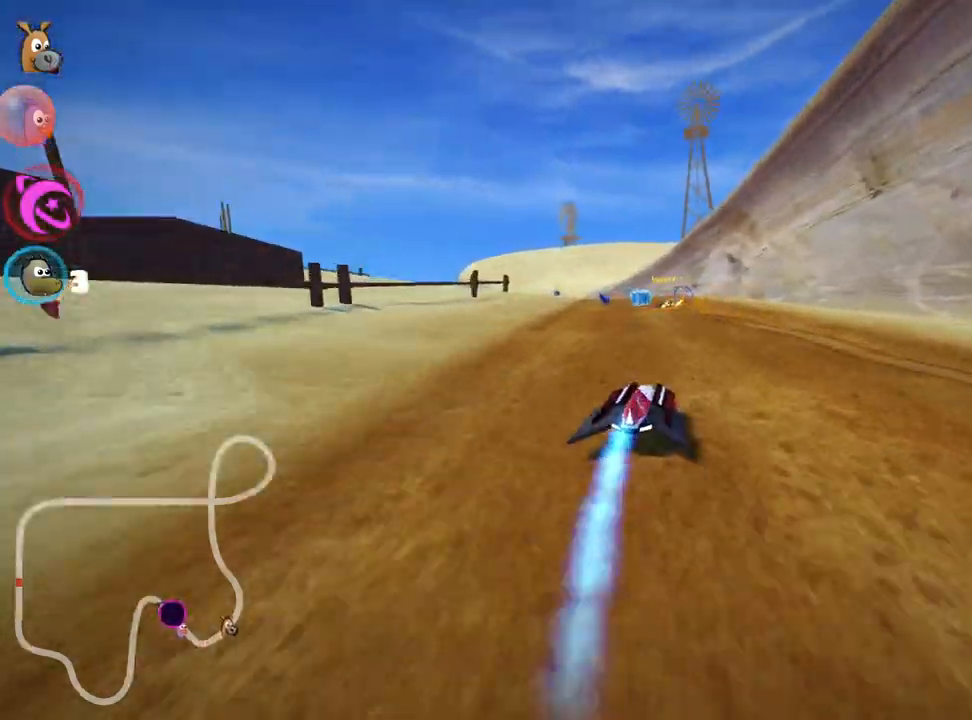
{"keys": ["right", "skid", "up"], "events": [[17, "left", "down"], [150, "left", "up"], [467, "right", "down"]]}
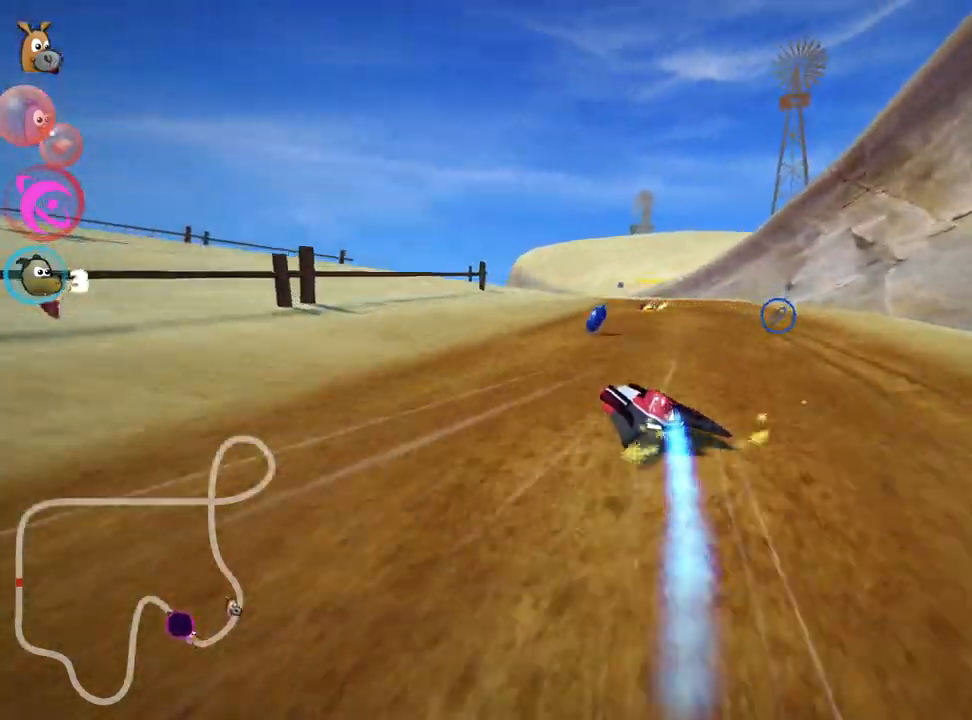
{"keys": ["left", "right", "skid", "up"], "events": [[283, "nitro", "down"], [417, "nitro", "up"], [500, "left", "down"]]}
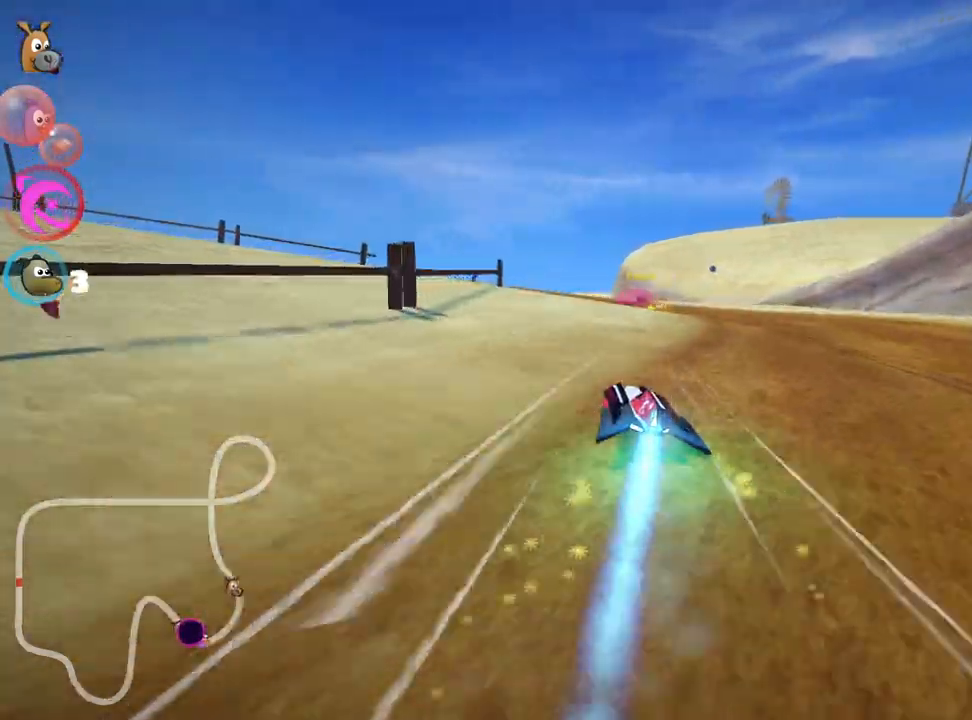
{"keys": ["left", "skid", "up"], "events": [[33, "right", "up"], [217, "left", "up"], [250, "right", "down"], [367, "left", "down"], [400, "right", "up"]]}
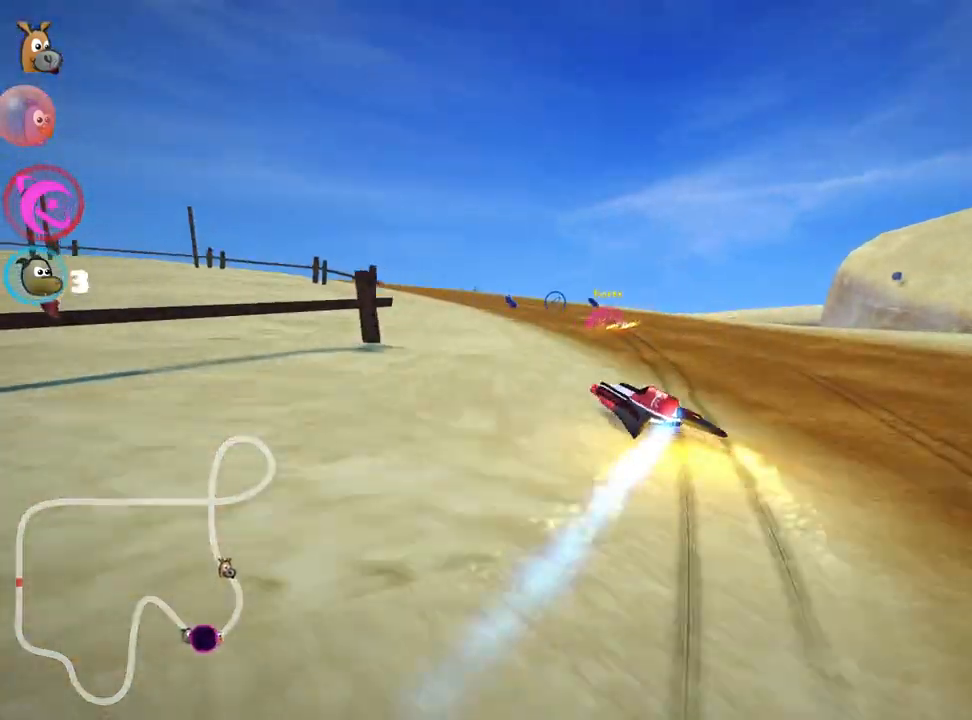
{"keys": ["left", "skid", "up"], "events": []}
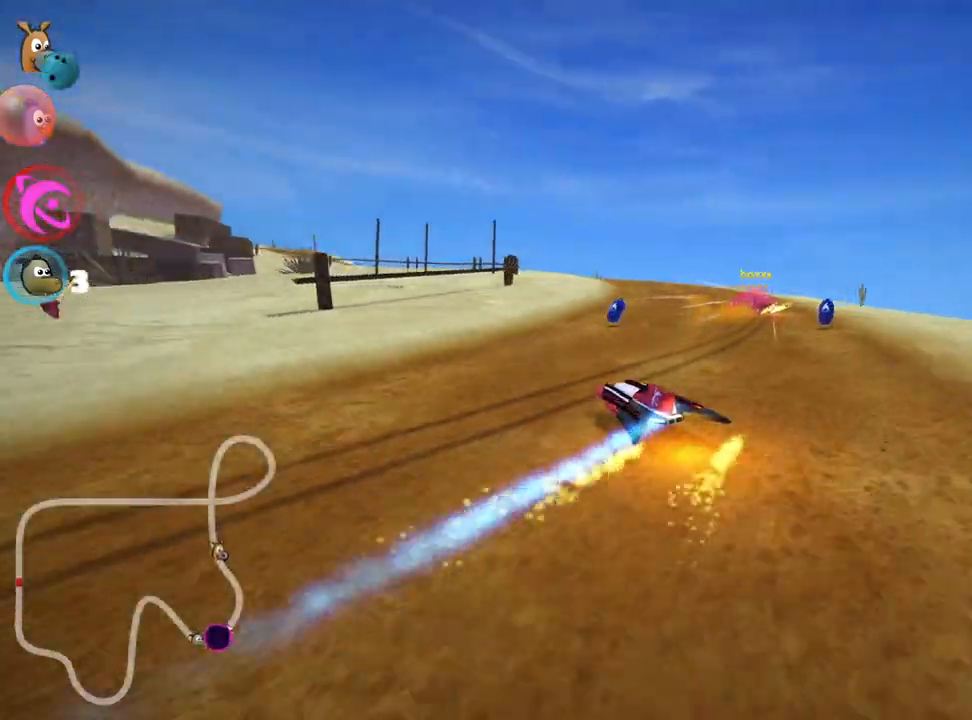
{"keys": ["nitro", "up"], "events": [[17, "left", "up"], [217, "left", "down"], [267, "skid", "up"], [417, "nitro", "down"], [467, "left", "up"]]}
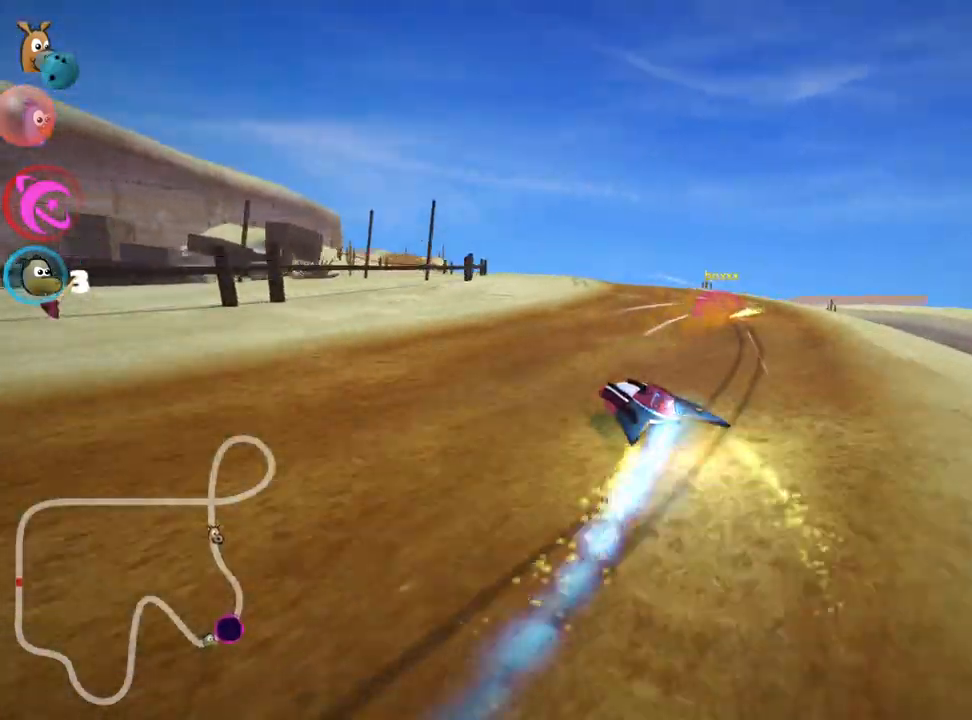
{"keys": ["up"], "events": [[33, "nitro", "up"], [67, "right", "down"], [483, "right", "up"]]}
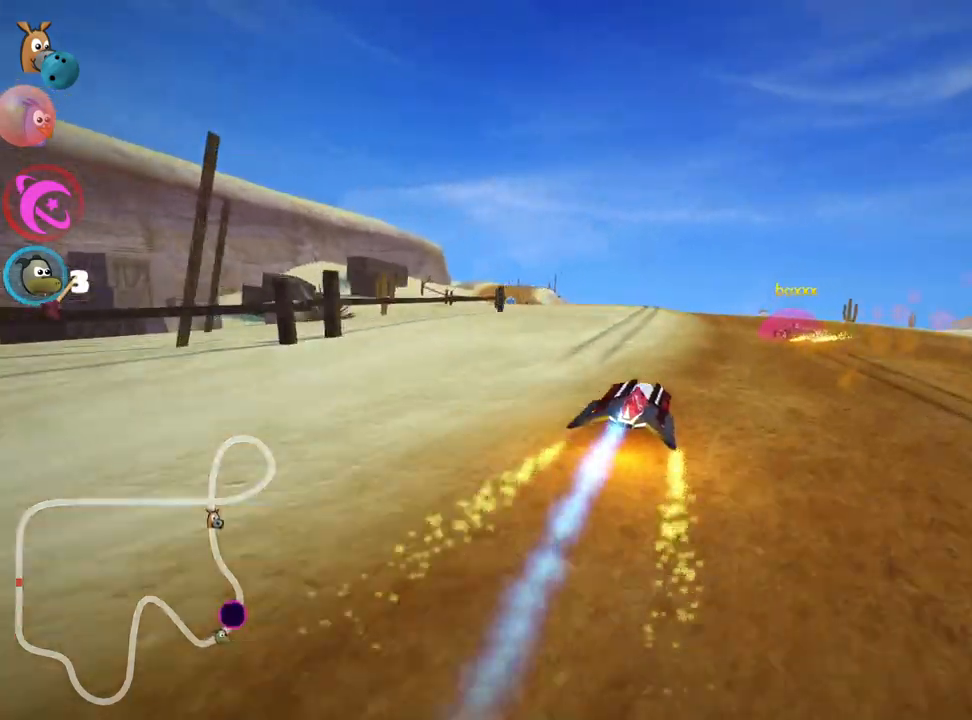
{"keys": ["left", "skid", "up"], "events": [[67, "skid", "down"], [100, "left", "down"], [350, "left", "up"], [483, "left", "down"]]}
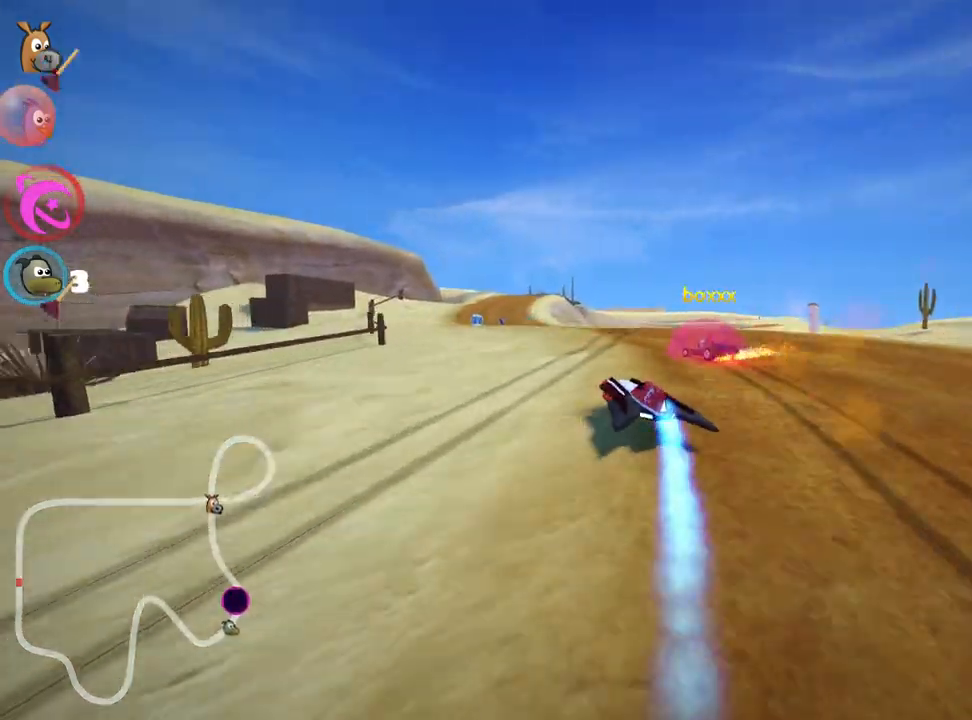
{"keys": ["right", "skid", "up"], "events": [[250, "right", "down"], [317, "left", "up"]]}
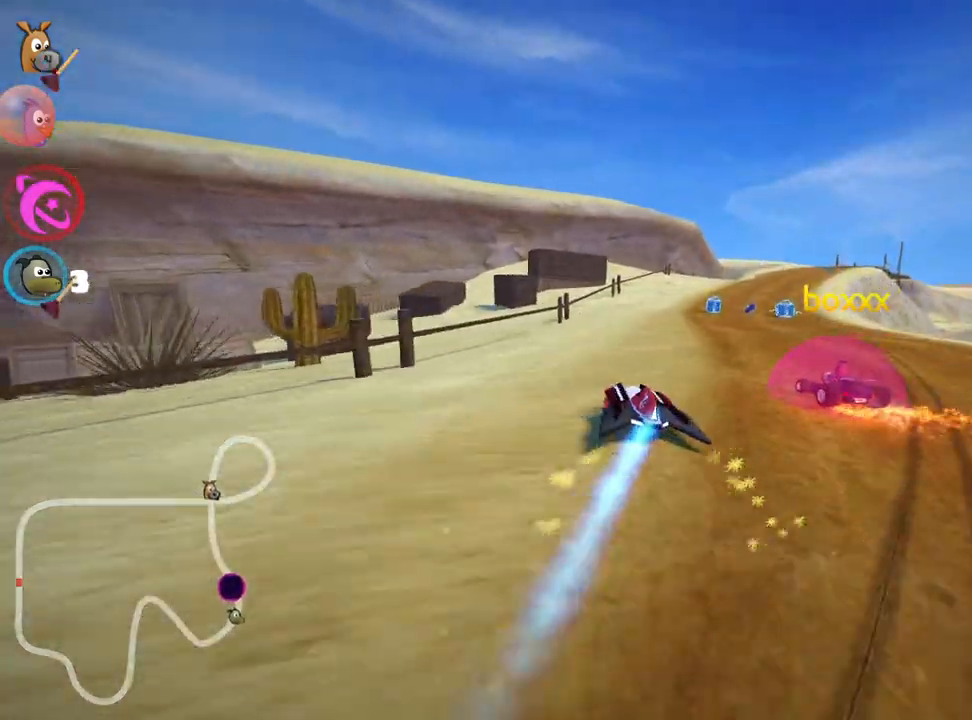
{"keys": ["right", "up"], "events": [[417, "skid", "up"]]}
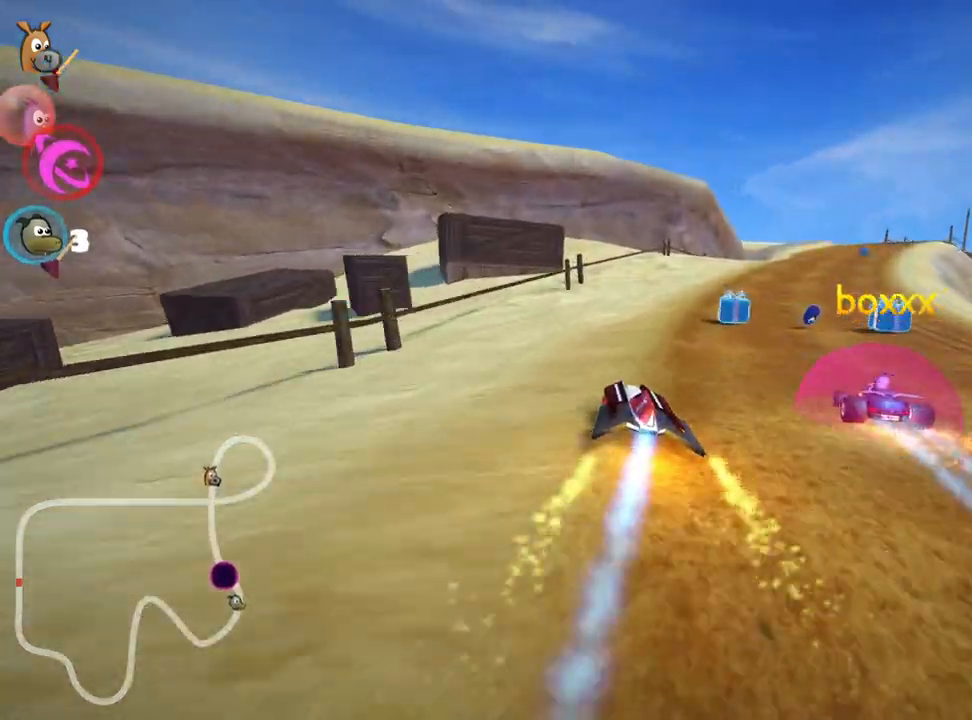
{"keys": ["right", "skid", "up"], "events": [[100, "right", "up"], [350, "skid", "down"], [367, "right", "down"]]}
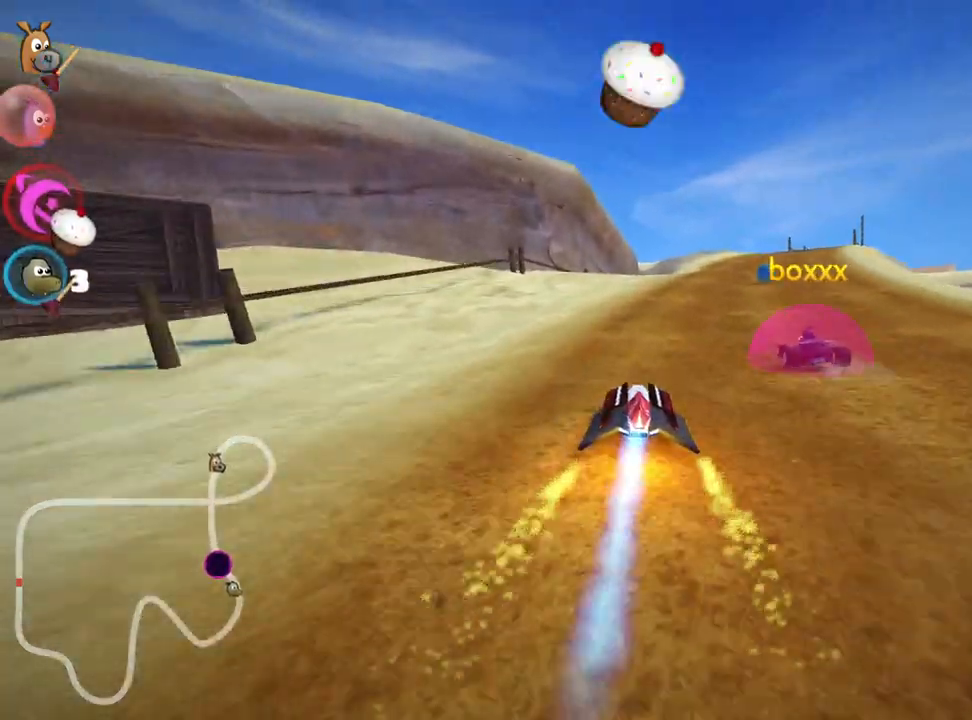
{"keys": ["left", "skid", "up"], "events": [[67, "right", "up"], [133, "left", "down"]]}
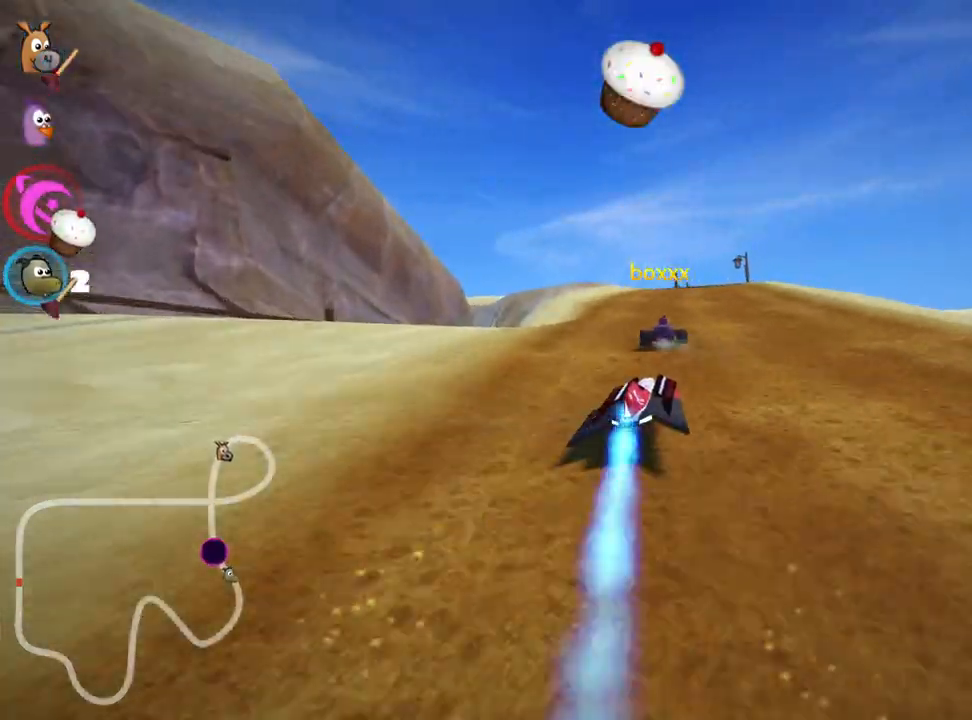
{"keys": ["left", "skid", "up"], "events": [[317, "fire", "down"], [400, "fire", "up"]]}
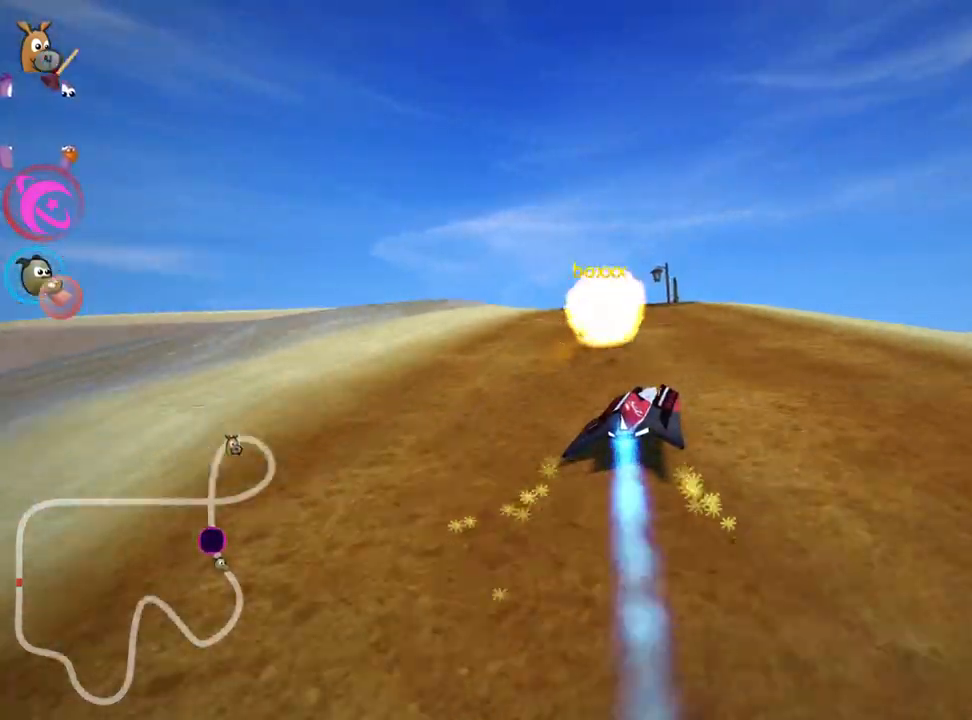
{"keys": ["left", "nitro", "up"], "events": [[433, "nitro", "down"], [450, "skid", "up"]]}
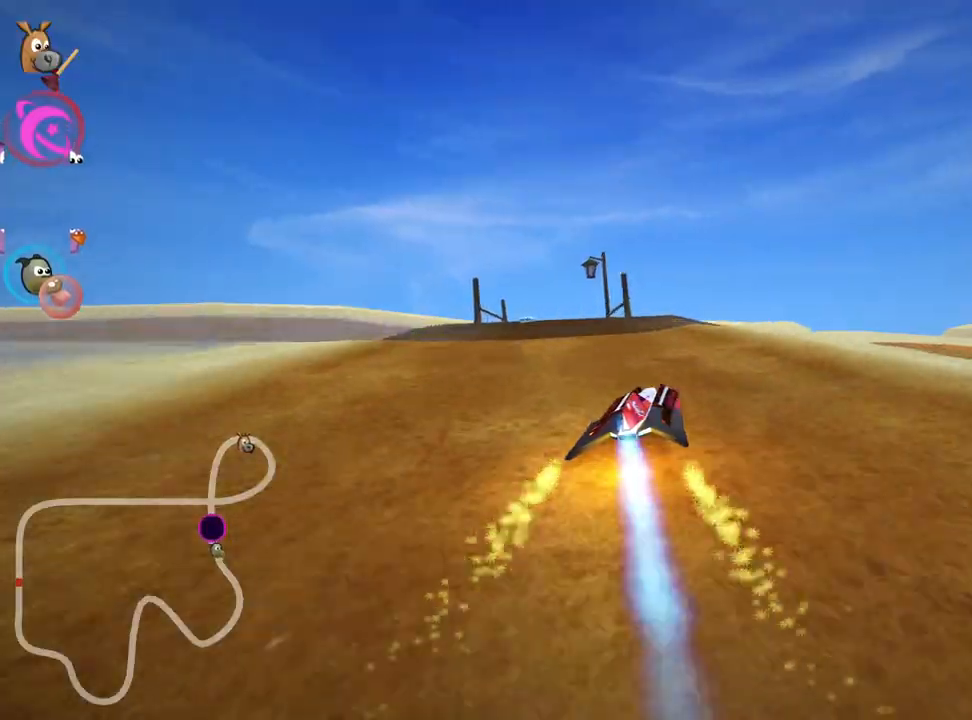
{"keys": ["up"], "events": [[67, "nitro", "up"], [100, "left", "up"]]}
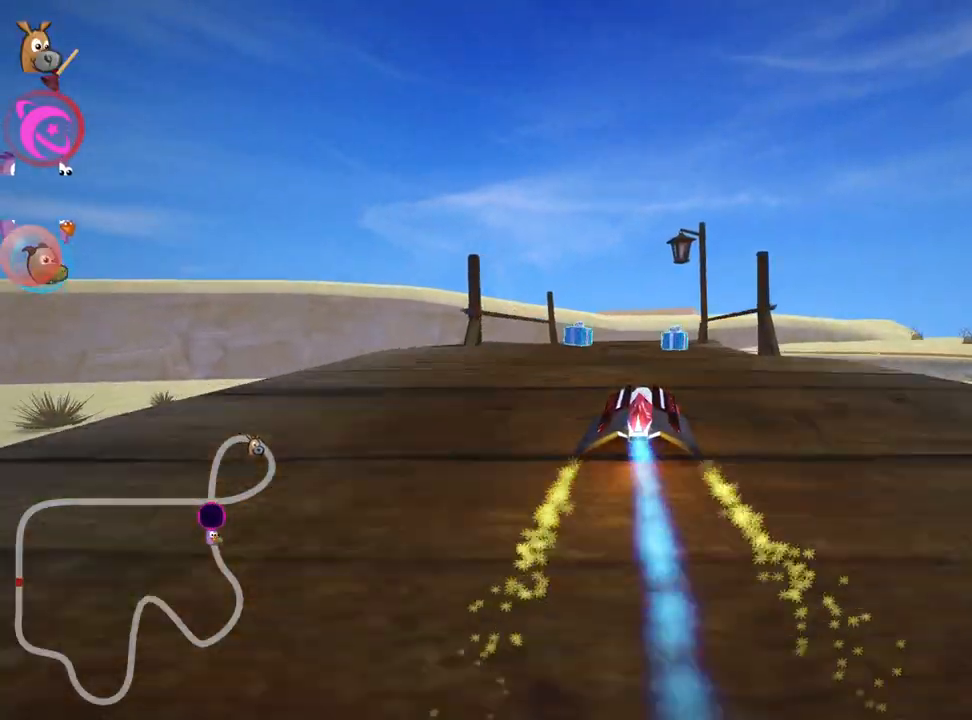
{"keys": ["left", "look", "up"], "events": [[17, "right", "down"], [167, "right", "up"], [433, "left", "down"], [483, "look", "down"]]}
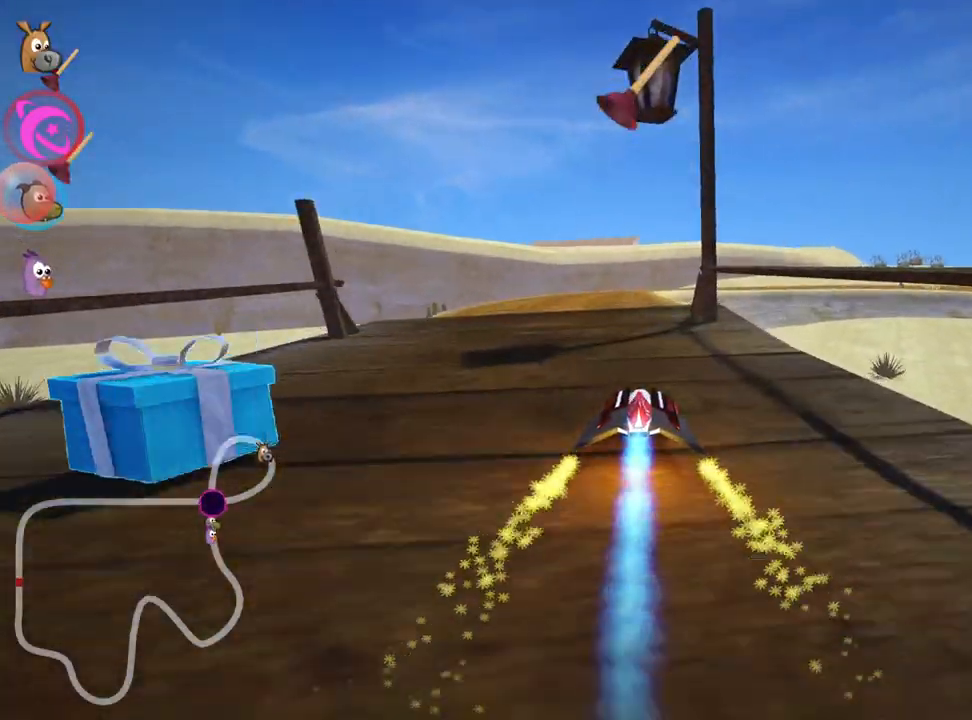
{"keys": ["left", "skid", "up"], "events": [[17, "fire", "down"], [100, "look", "up"], [133, "fire", "up"], [200, "left", "up"], [300, "skid", "down"], [350, "right", "down"], [450, "left", "down"], [483, "right", "up"]]}
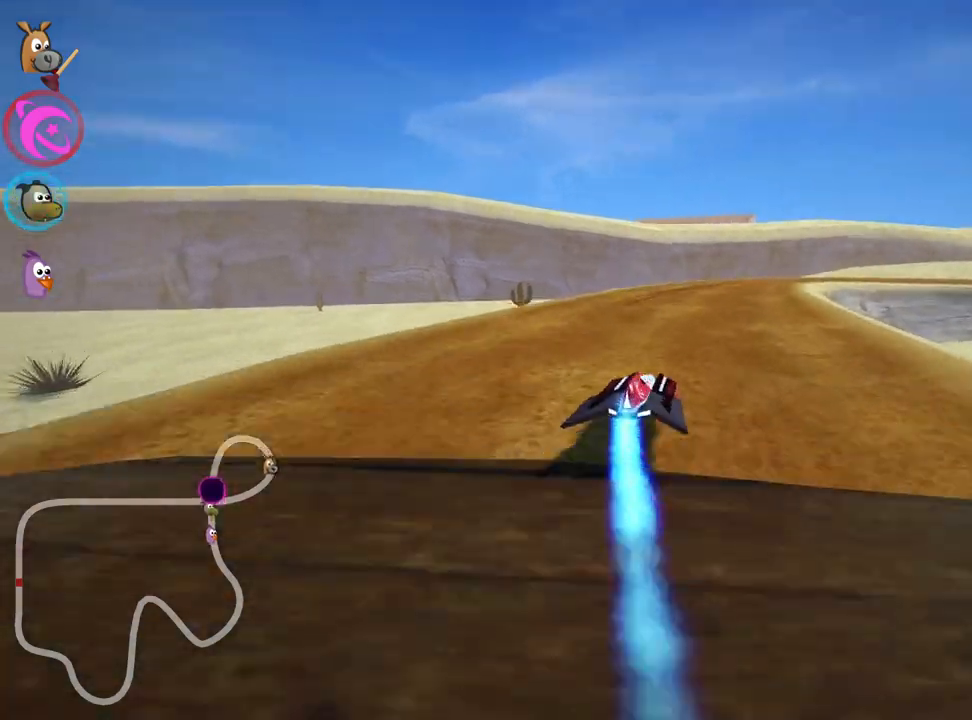
{"keys": ["left", "skid", "up"], "events": []}
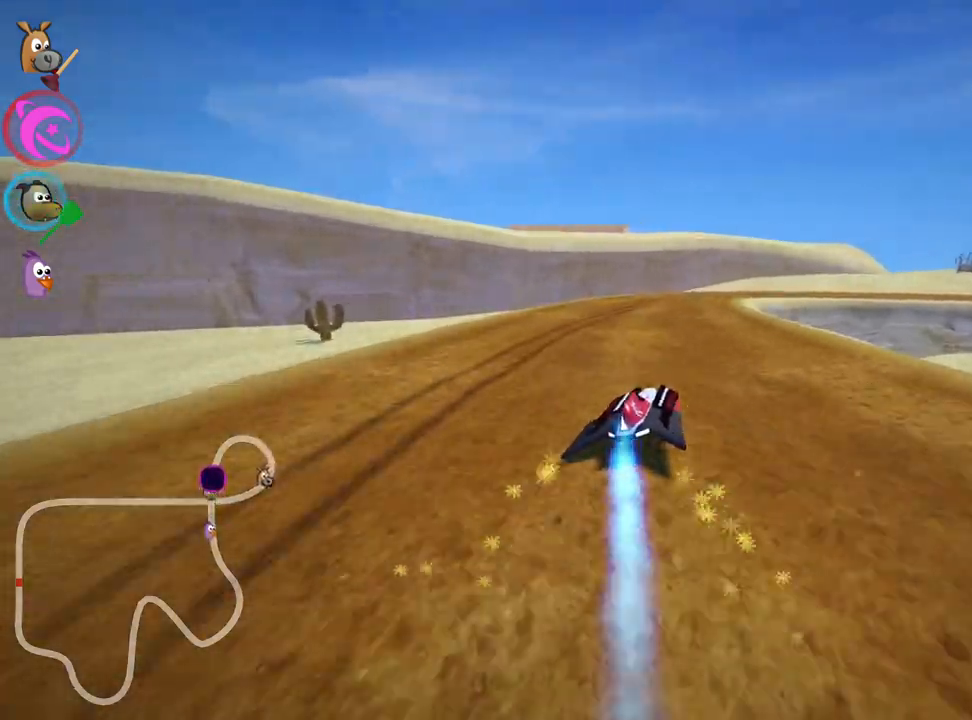
{"keys": ["left", "skid", "up"], "events": [[83, "right", "down"], [150, "left", "up"], [300, "right", "up"], [317, "left", "down"]]}
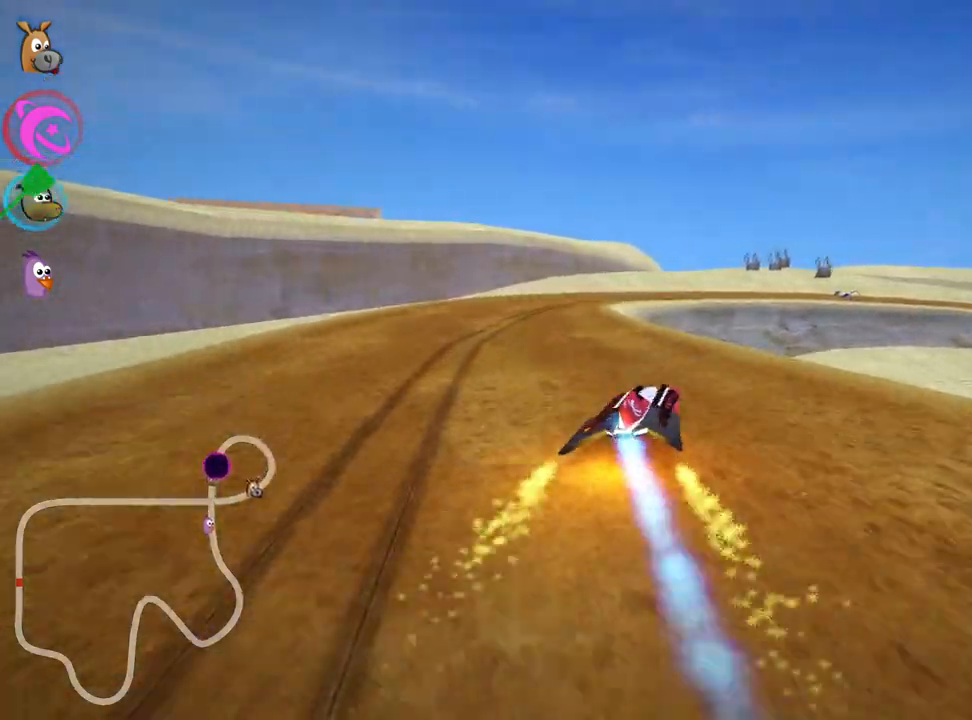
{"keys": ["left", "skid", "up"], "events": []}
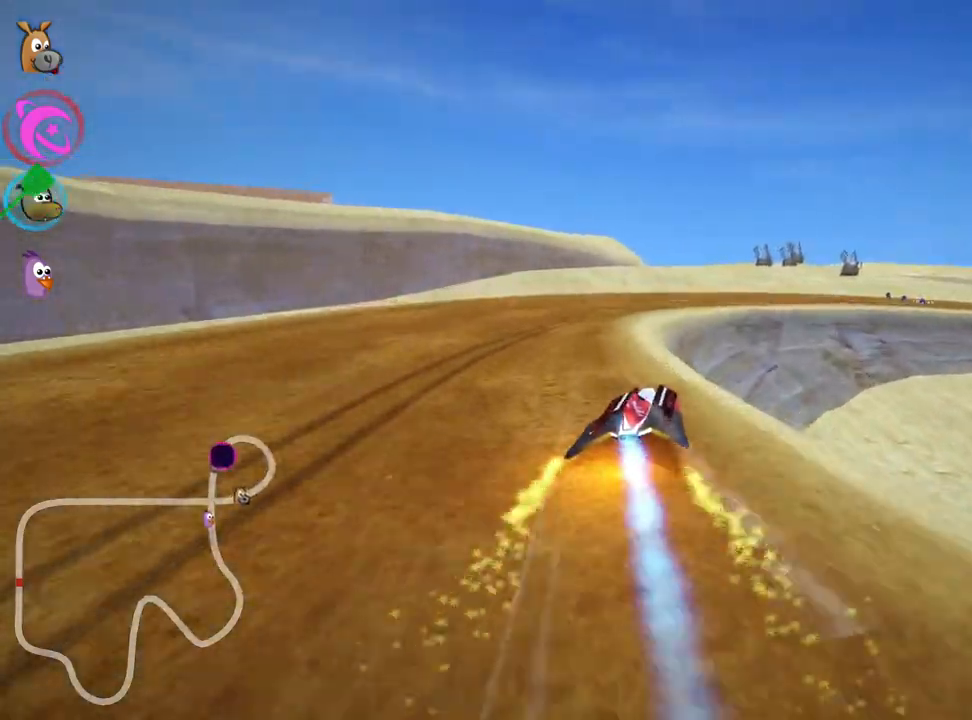
{"keys": ["right", "skid", "up"], "events": [[167, "right", "down"], [233, "left", "up"]]}
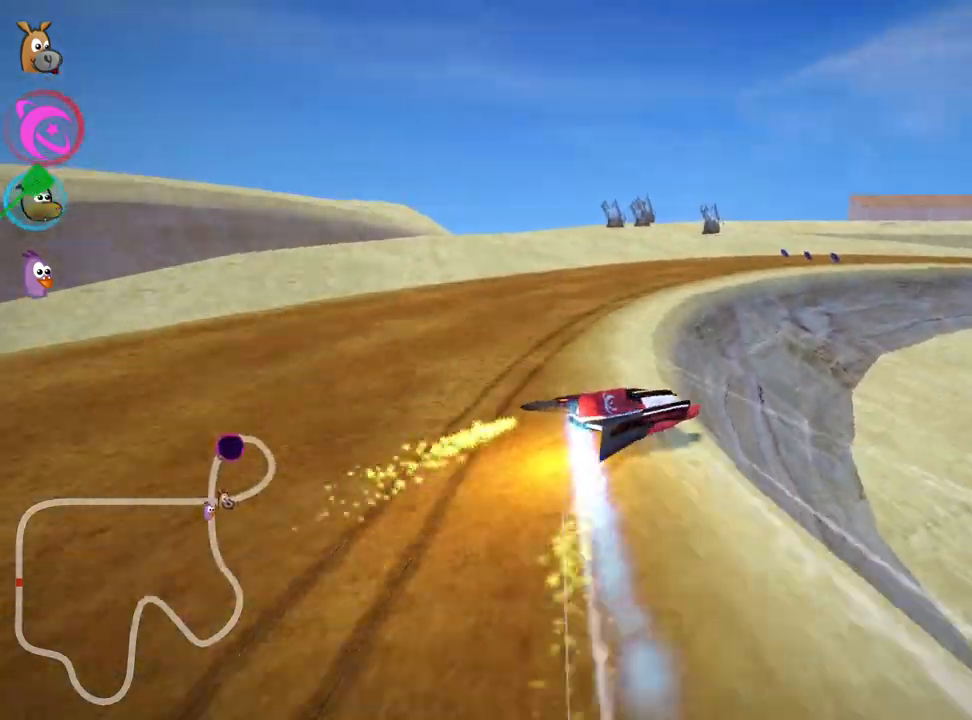
{"keys": ["skid", "up"], "events": [[150, "left", "down"], [250, "right", "up"], [317, "left", "up"]]}
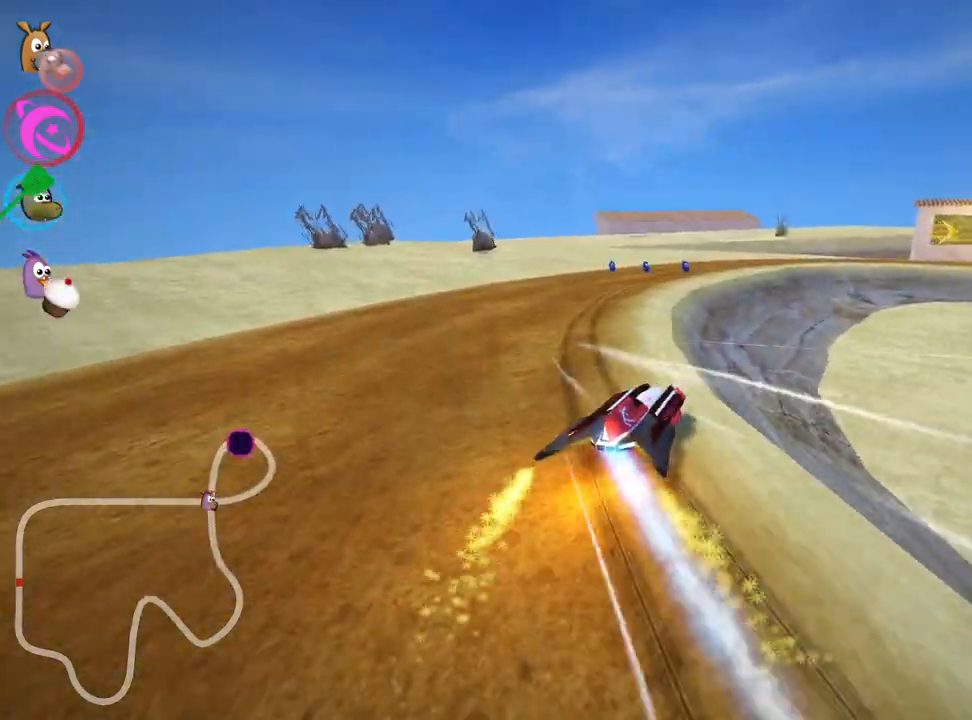
{"keys": ["up"], "events": [[167, "skid", "up"], [350, "right", "down"], [450, "right", "up"]]}
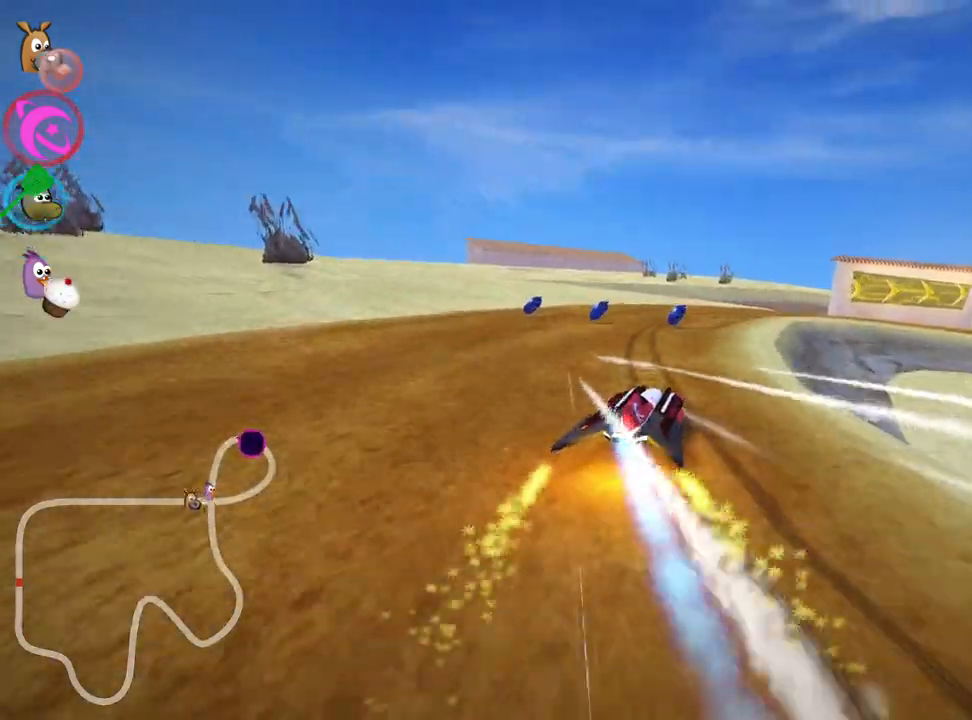
{"keys": ["right", "skid", "up"], "events": [[233, "skid", "down"], [250, "right", "down"], [333, "nitro", "down"], [450, "nitro", "up"]]}
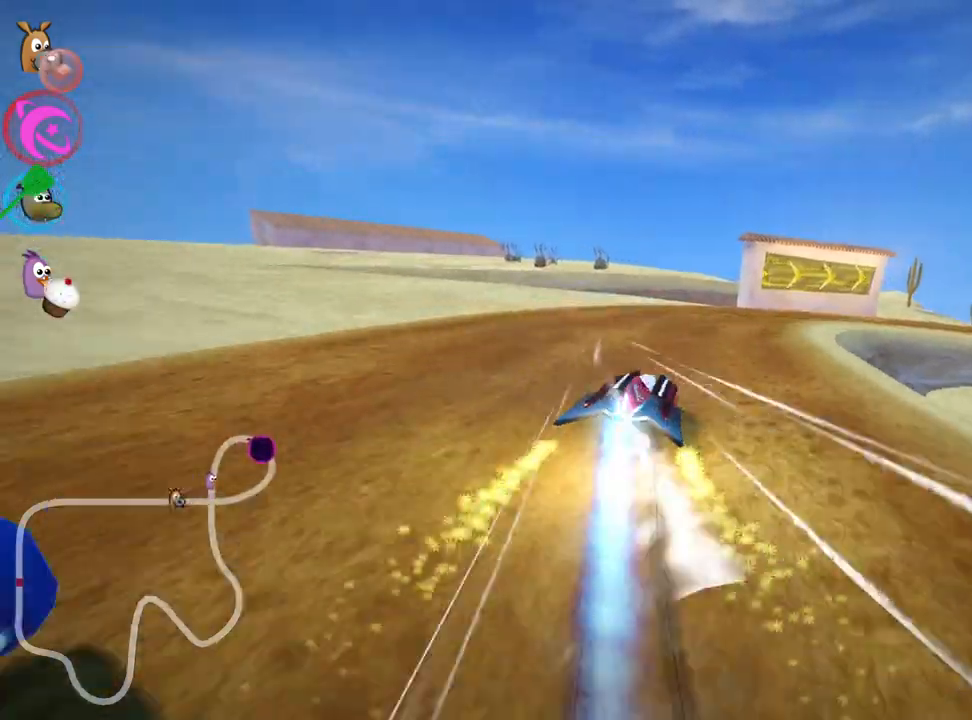
{"keys": ["left", "skid", "up"], "events": [[417, "left", "down"], [467, "right", "up"]]}
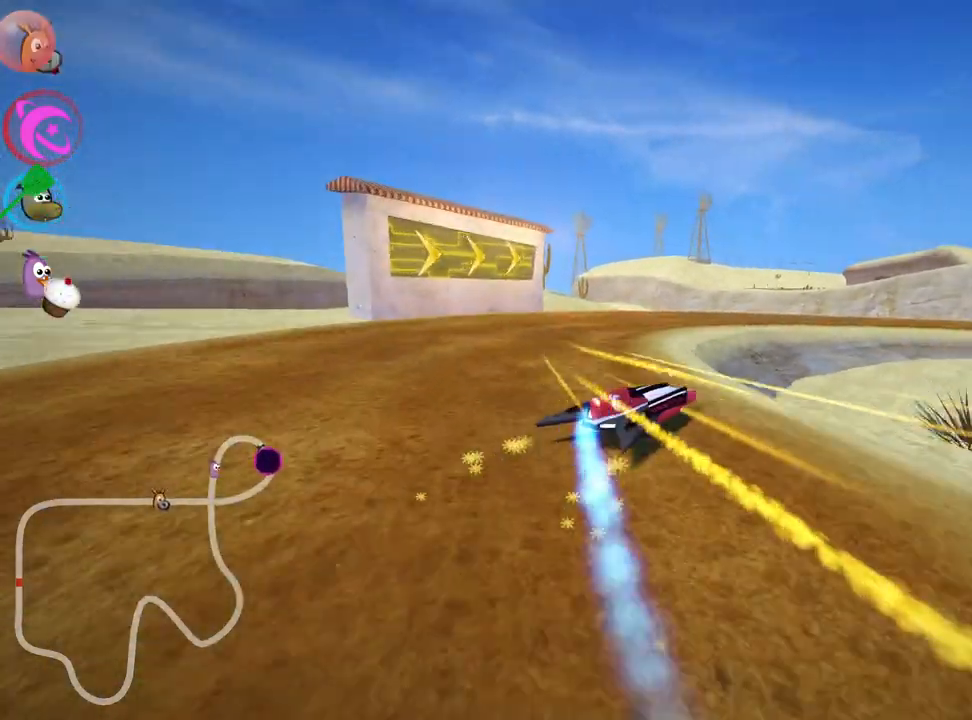
{"keys": ["right", "skid", "up"], "events": [[17, "left", "up"], [83, "right", "down"]]}
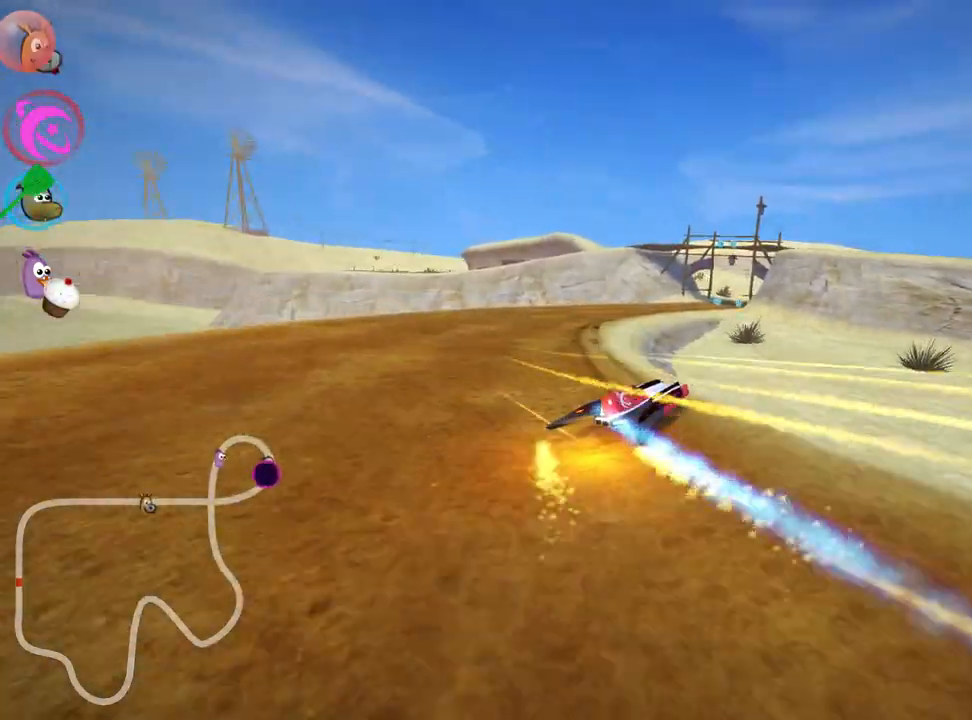
{"keys": ["skid", "up"], "events": [[67, "left", "down"], [117, "right", "up"], [317, "left", "up"]]}
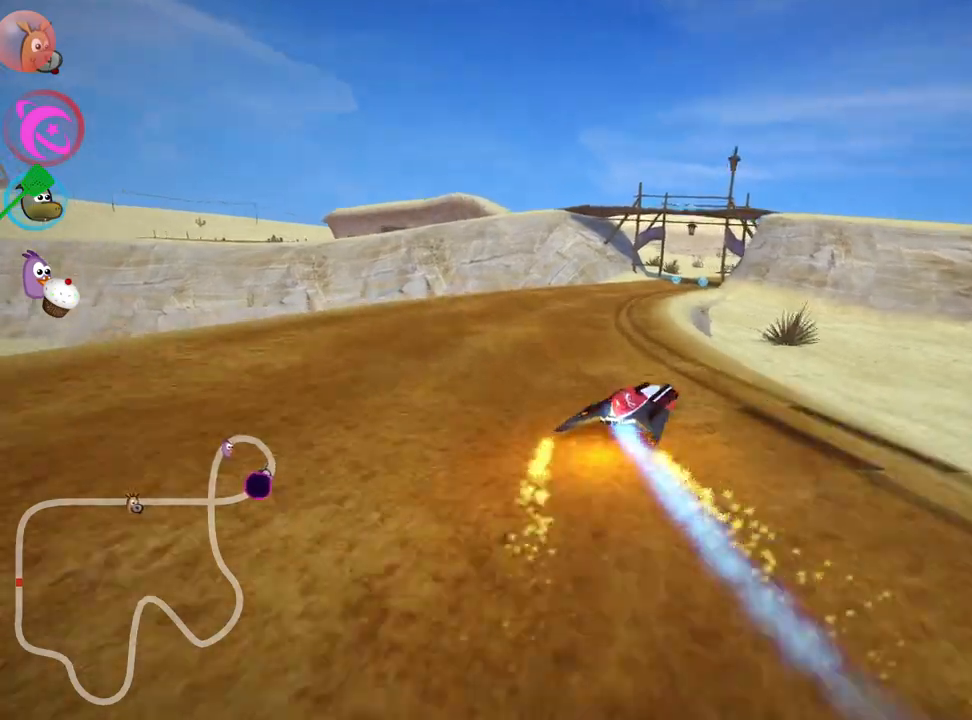
{"keys": ["left", "skid", "up"], "events": [[50, "left", "down"], [200, "nitro", "down"], [367, "nitro", "up"]]}
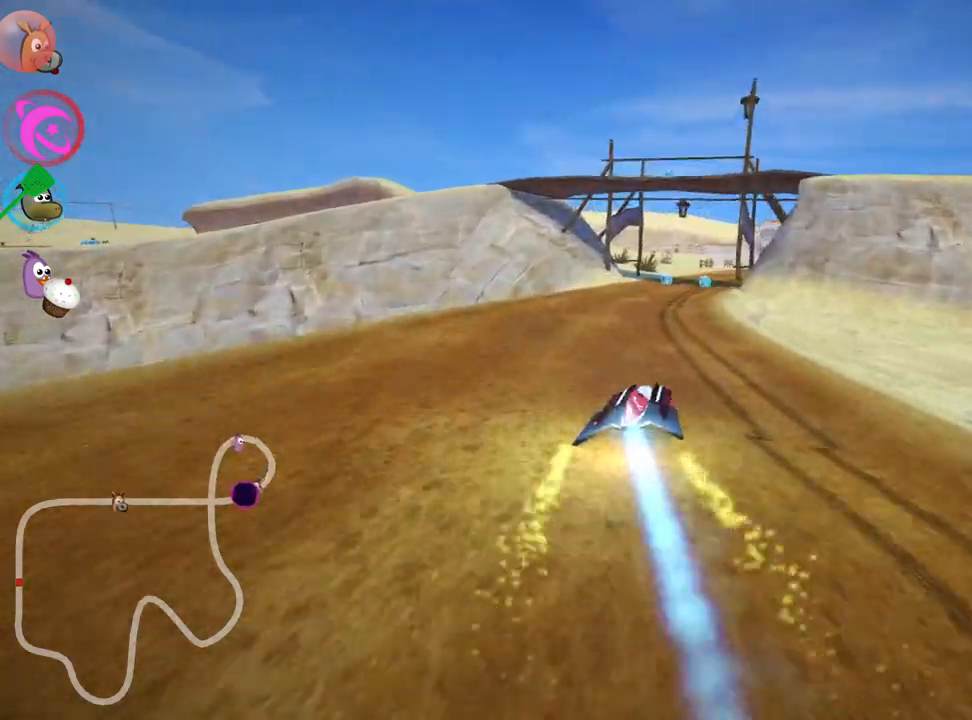
{"keys": ["left", "skid", "up"], "events": []}